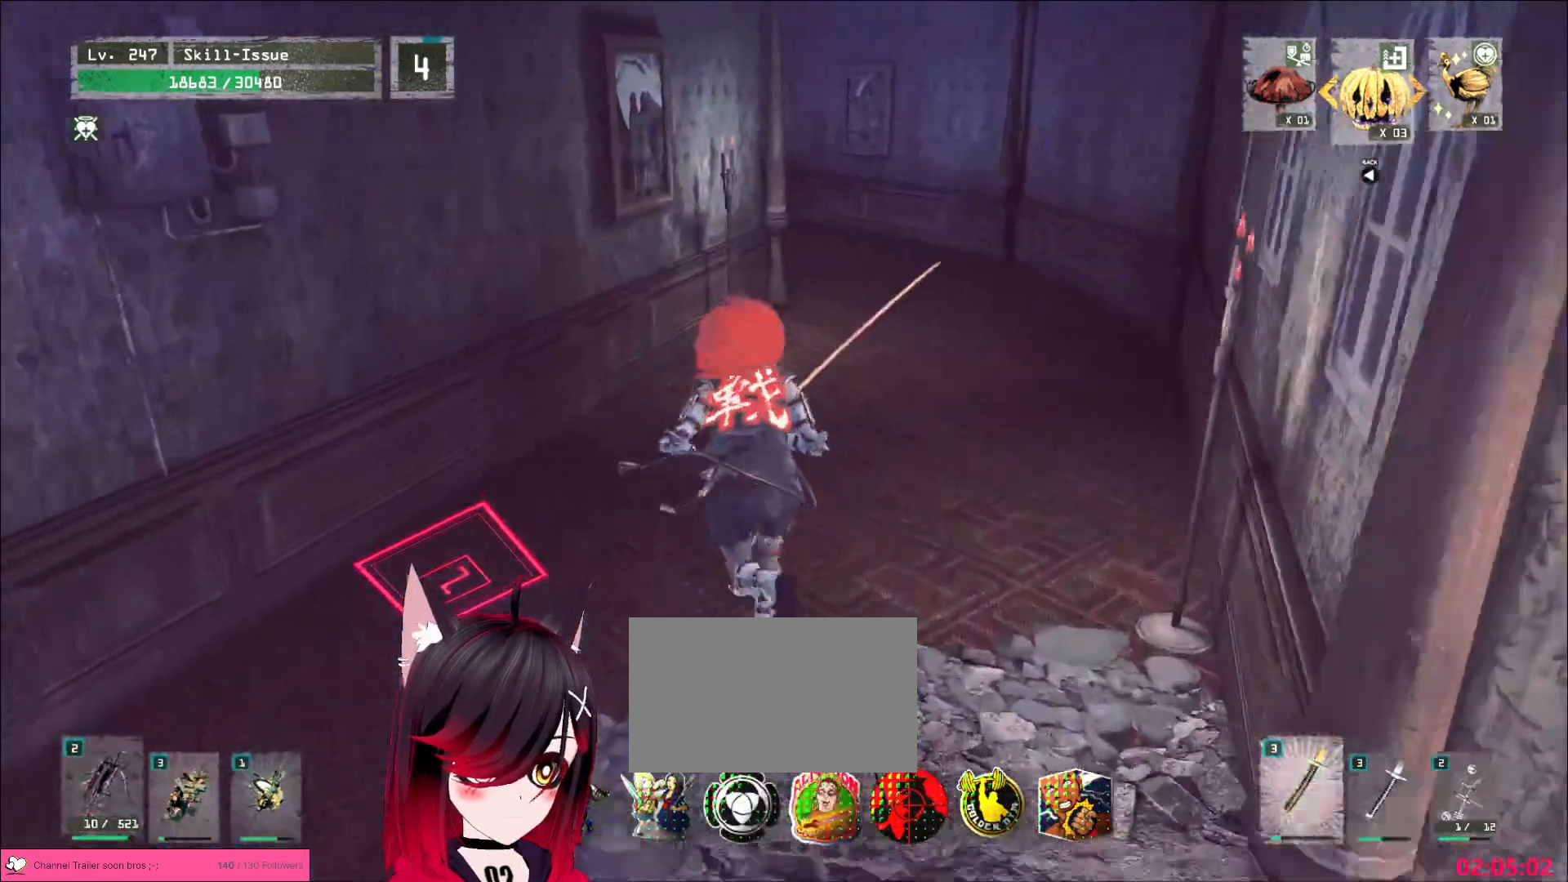
Gameplay with keyboard and mouse; each line is a JSON object with the keys and mouse buttons held at the frame after it. "events" lists presses ("down") and releases ("up") of "1", "2", "3", "4", "5", "a", "alt", "b", "c", "ctrl", "d", "e", "f", "g", "q", "r", "s", "shift", "space", "t", "tab", "v", "w", "x", "z", "mouse_left", "mouse_wheel", "mouse_right", "mouse_mb4" and "mouse_mb5" between this image and that frame as [ms after this image, input, new state], when the widget could be followed in between. "mouse_left", "mouse_wheel", "mouse_right", "mouse_mb4", "mouse_mb5" = the "left", "wheel", "right", "mb4", "mb5" buttons of the "mouse" list. No other keys are recorded. "wheel" means that the mouse wheel is clicked or scrolled. Not read: mouse_move.
{"keys": ["d", "w"], "mouse": [], "events": [[167, "d", "down"]]}
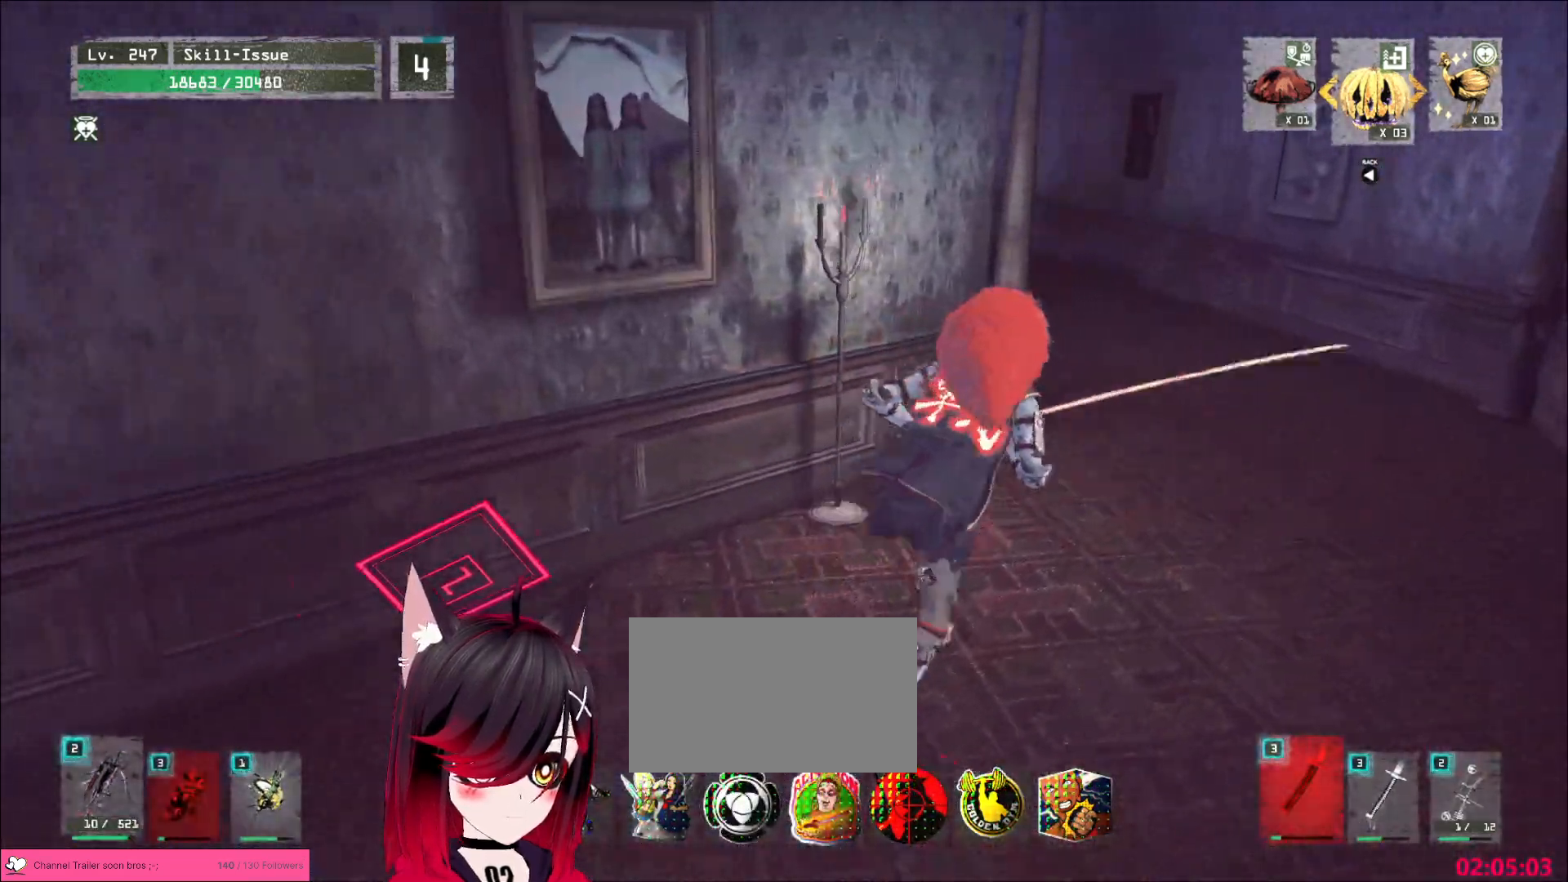
{"keys": ["d", "w"], "mouse": [], "events": []}
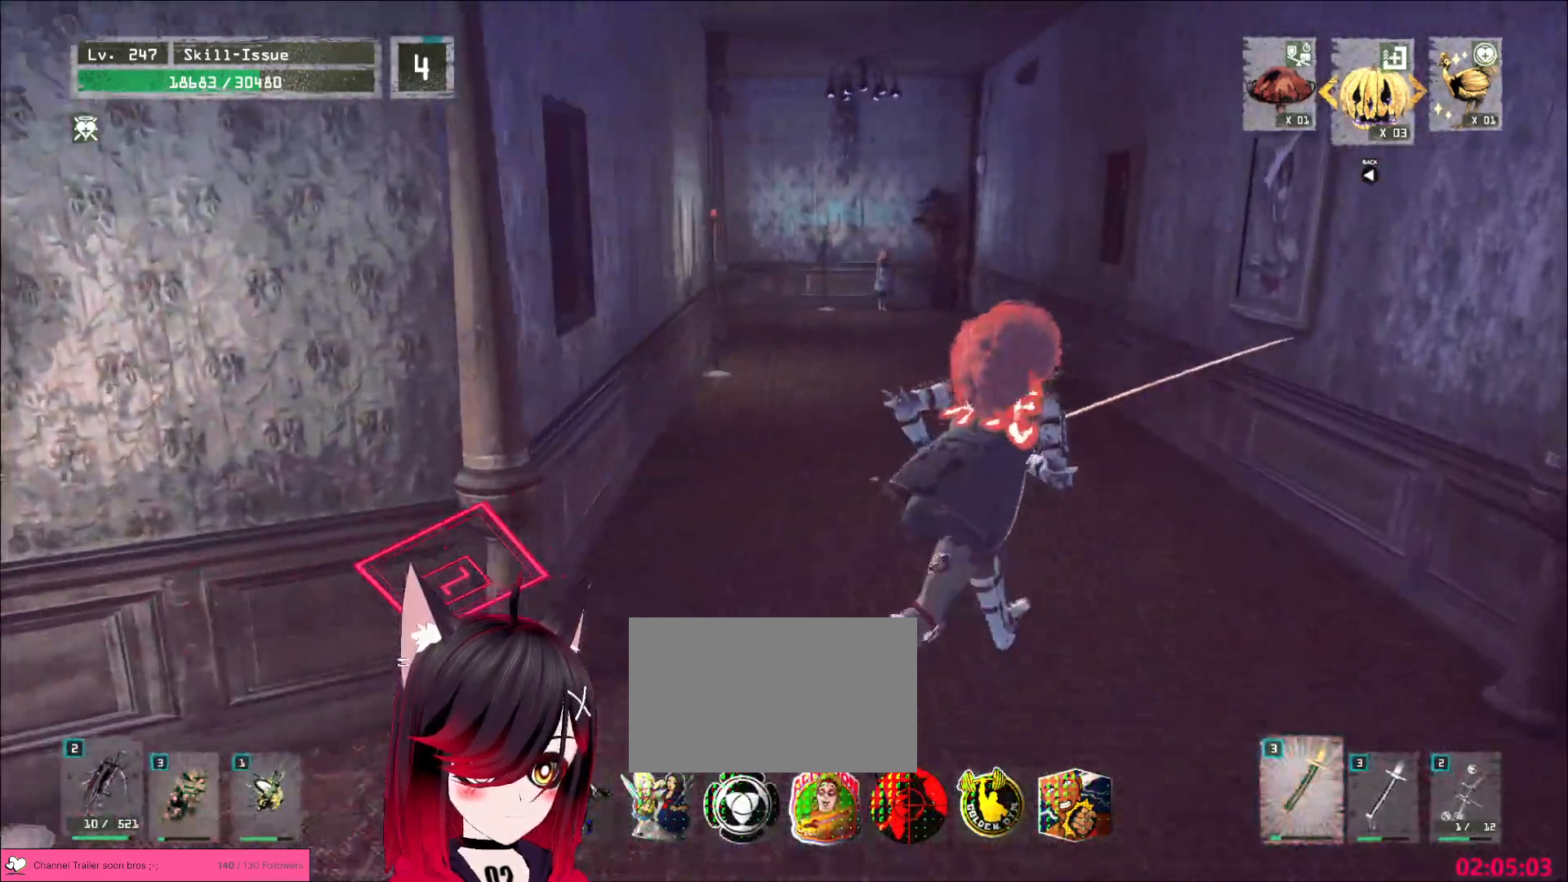
{"keys": ["w"], "mouse": [], "events": [[50, "d", "up"]]}
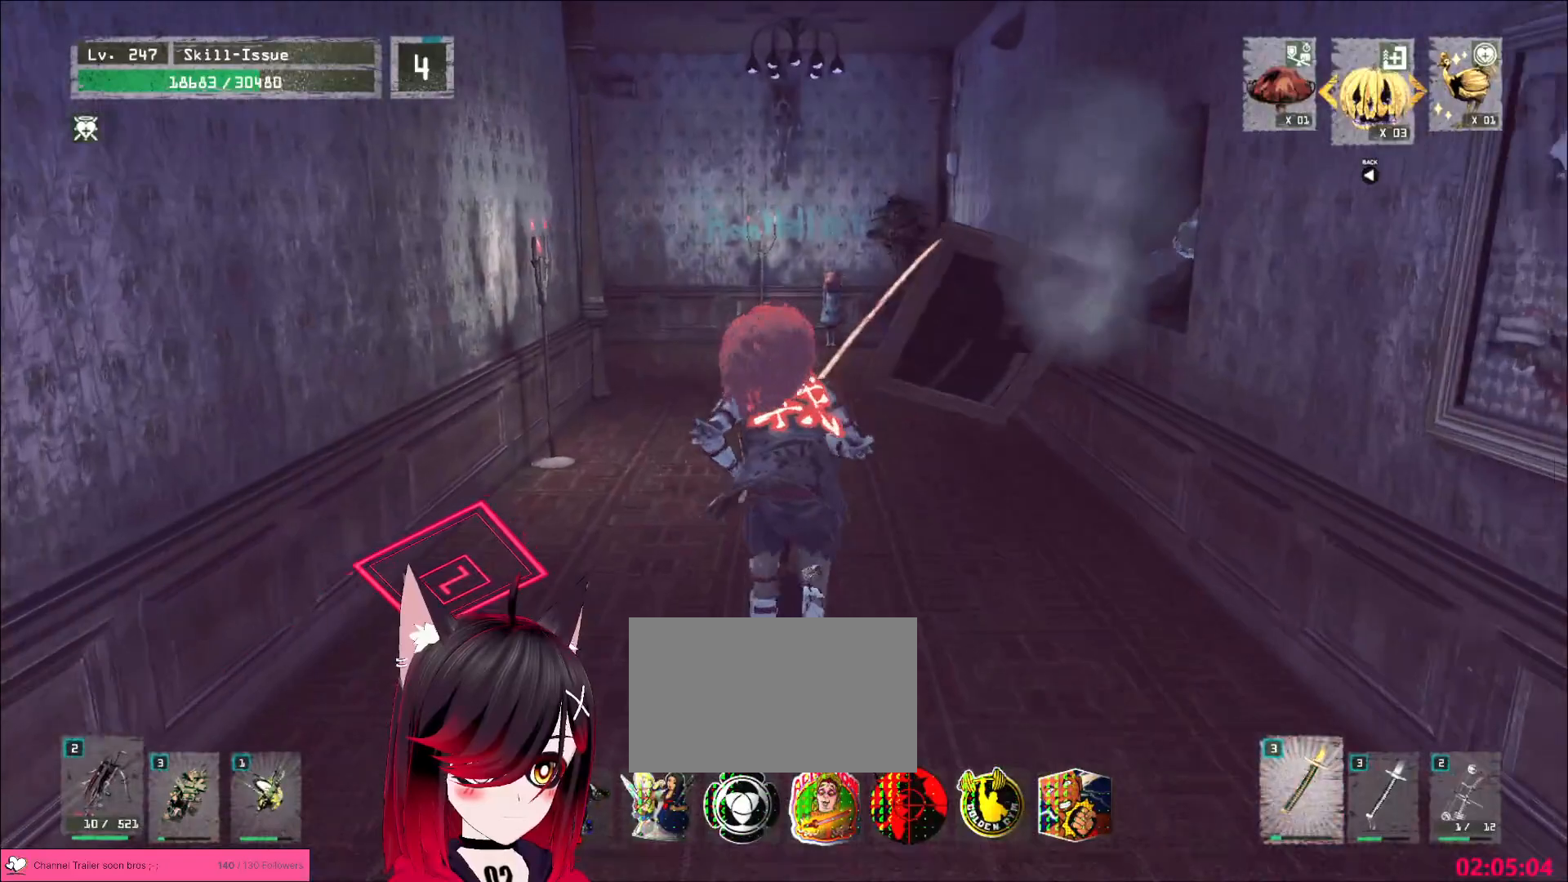
{"keys": ["w"], "mouse": [], "events": [[33, "w", "up"], [167, "s", "down"], [267, "d", "down"], [317, "s", "up"], [367, "mouse_left", "down"], [383, "w", "down"], [400, "q", "down"], [433, "d", "up"], [433, "mouse_left", "up"], [500, "q", "up"]]}
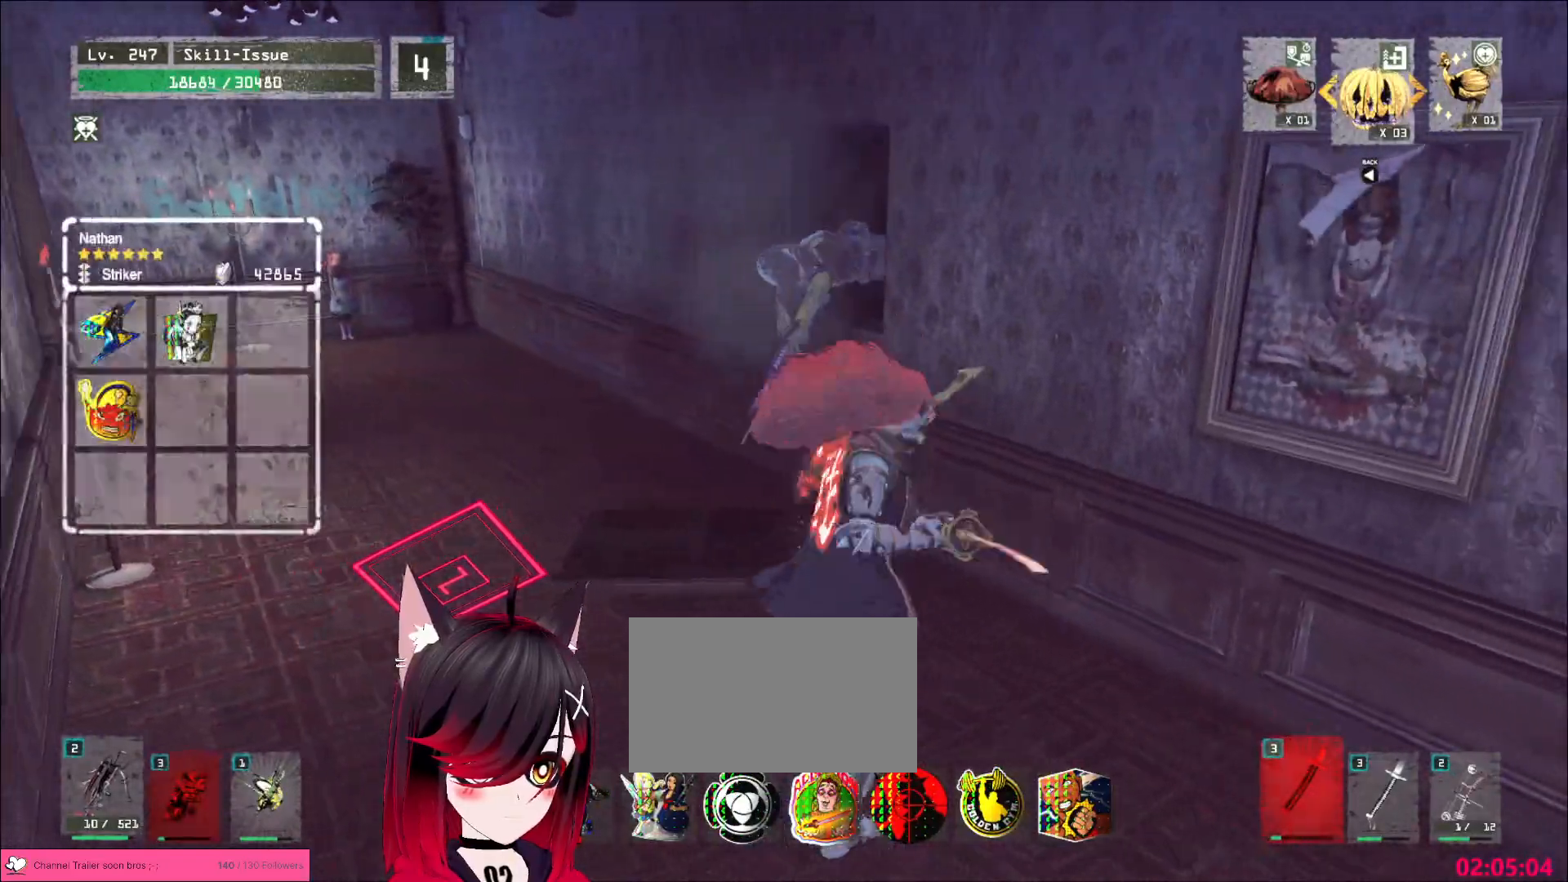
{"keys": [], "mouse": [], "events": [[17, "w", "up"], [467, "mouse_left", "down"], [500, "mouse_left", "up"]]}
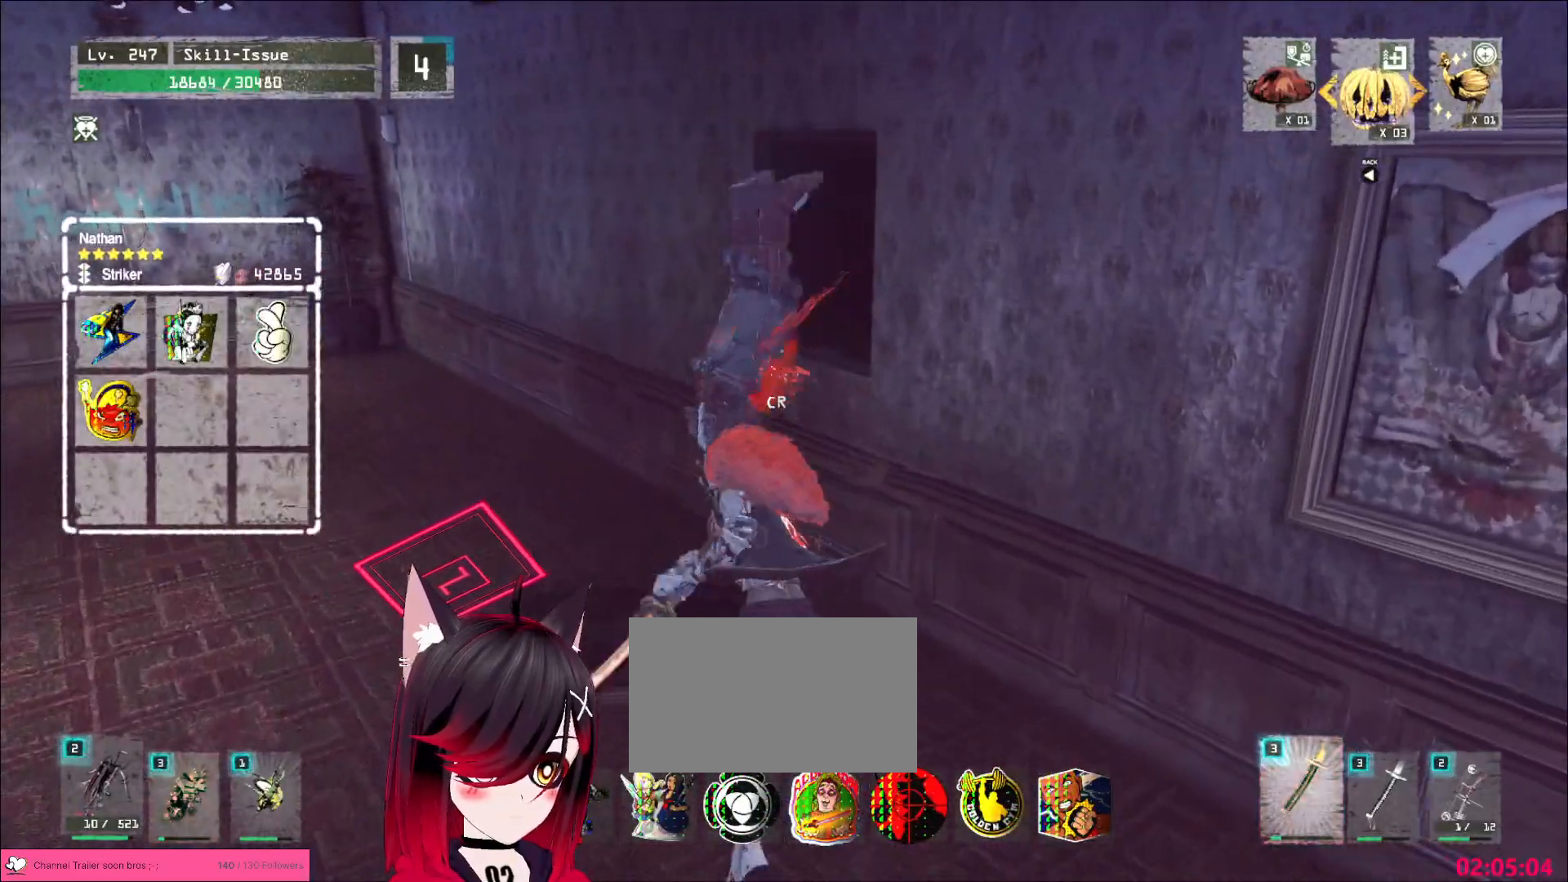
{"keys": [], "mouse": [], "events": []}
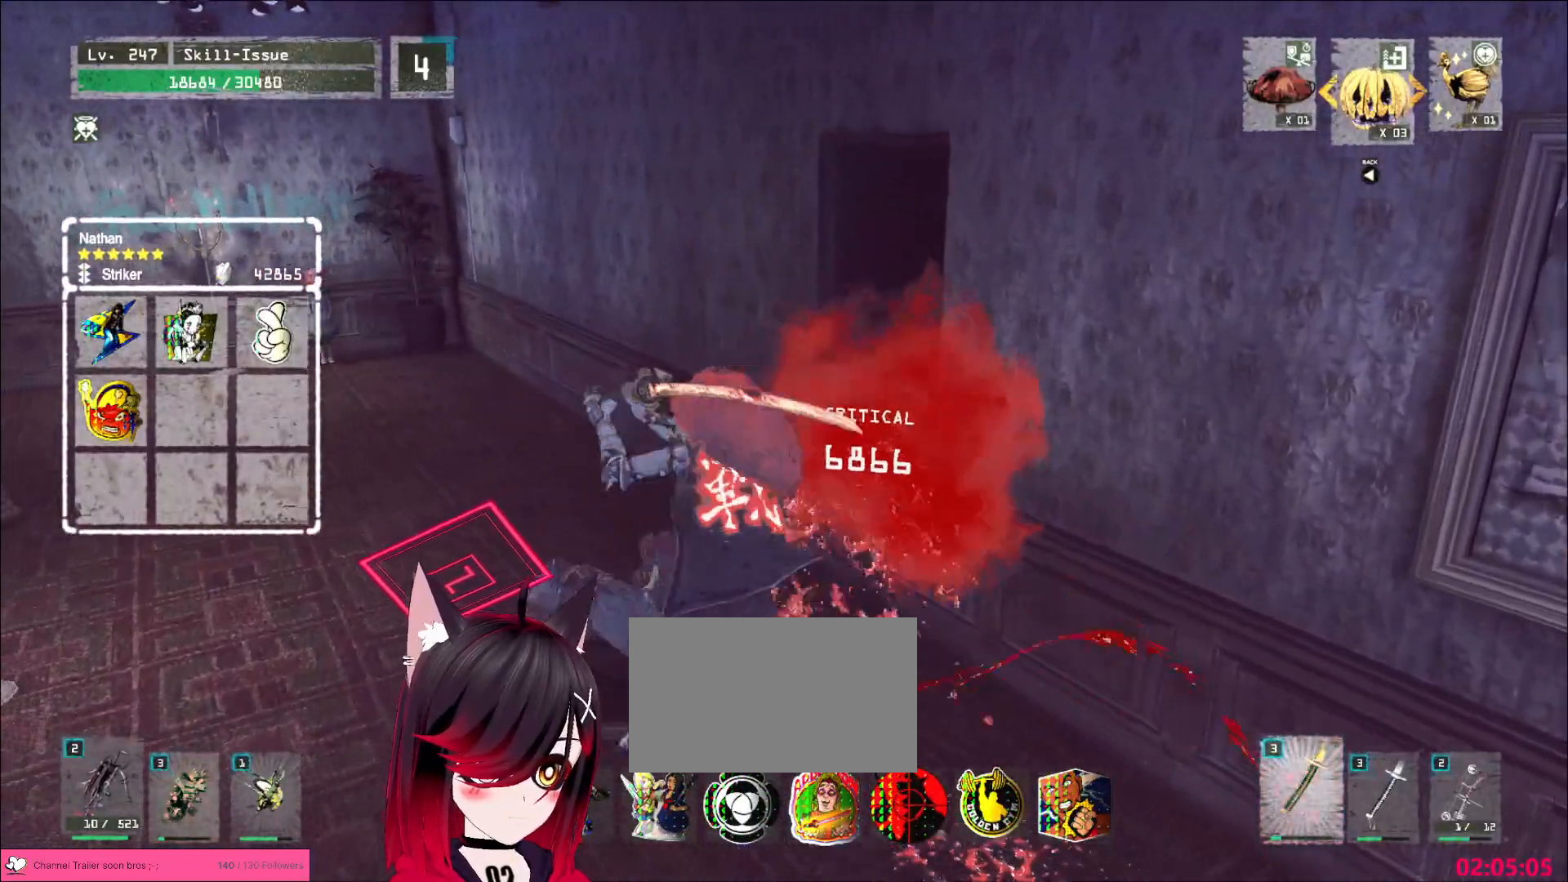
{"keys": [], "mouse": [], "events": [[233, "q", "down"], [283, "q", "up"]]}
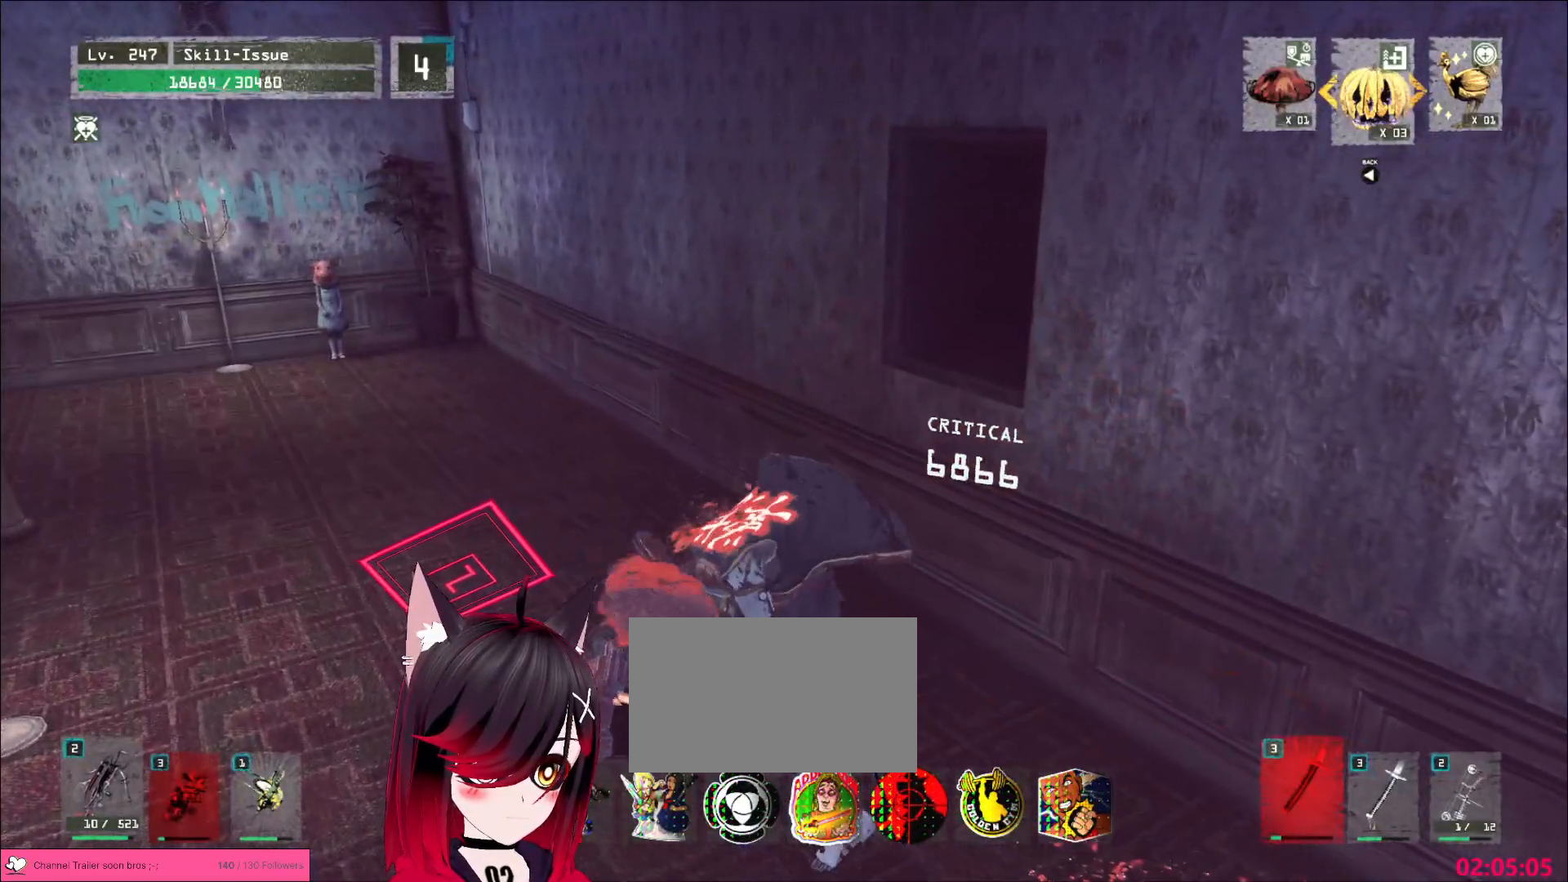
{"keys": [], "mouse": [], "events": [[483, "q", "down"], [500, "q", "up"]]}
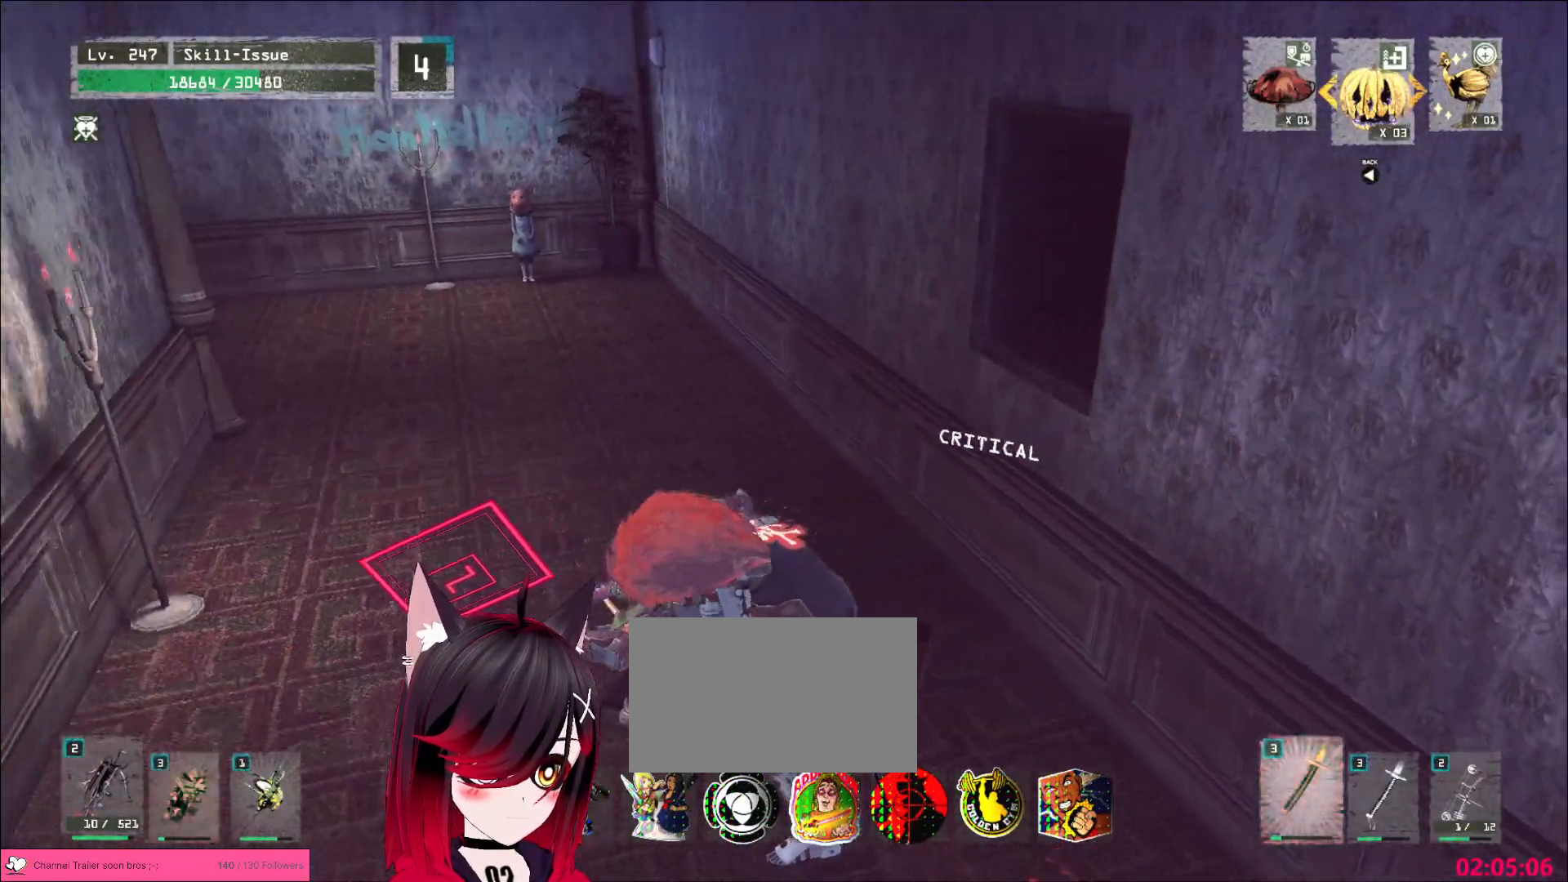
{"keys": ["shift"], "mouse": [], "events": [[50, "mouse_wheel", "down"], [317, "mouse_wheel", "up"], [317, "shift", "down"], [400, "mouse_left", "down"], [467, "mouse_left", "up"]]}
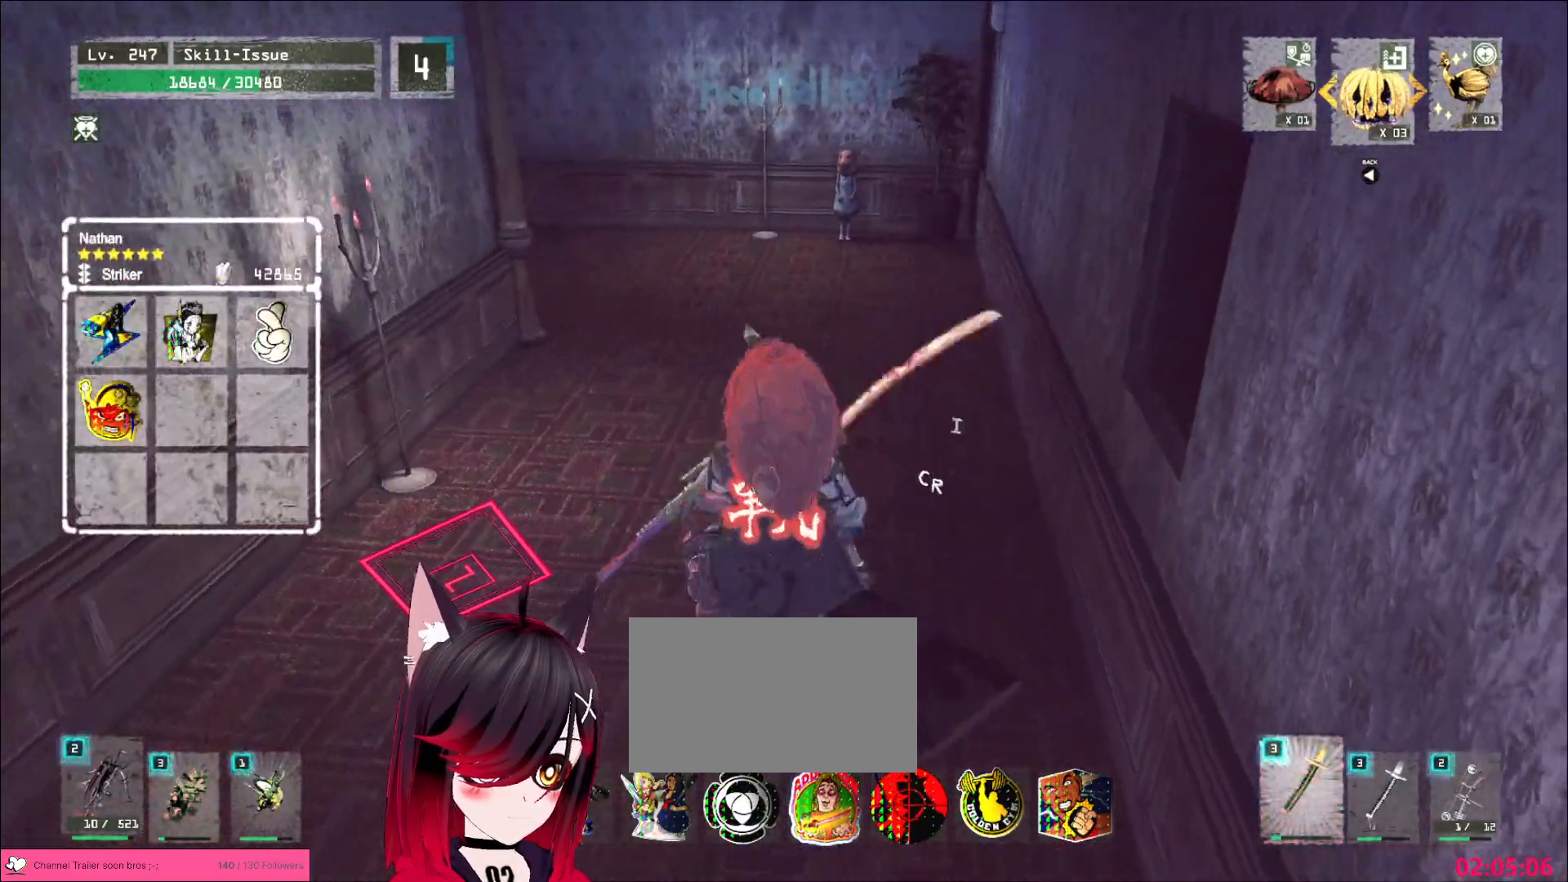
{"keys": [], "mouse": ["wheel"], "events": [[83, "shift", "up"], [183, "q", "down"], [217, "q", "up"], [317, "q", "down"], [367, "q", "up"], [417, "mouse_wheel", "down"]]}
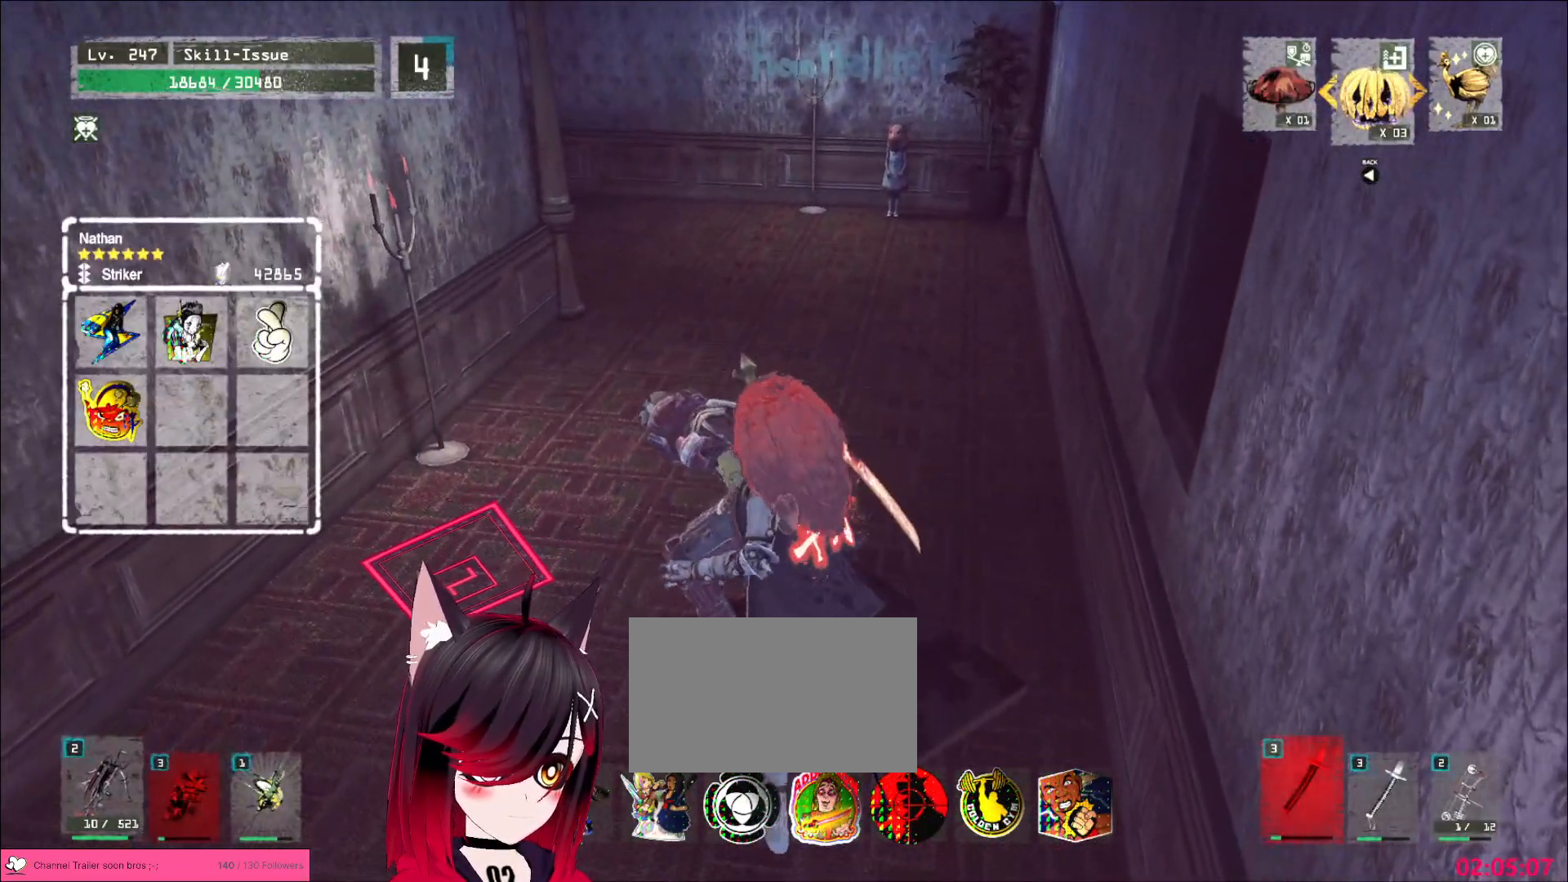
{"keys": [], "mouse": ["wheel"], "events": [[183, "q", "down"], [217, "q", "up"]]}
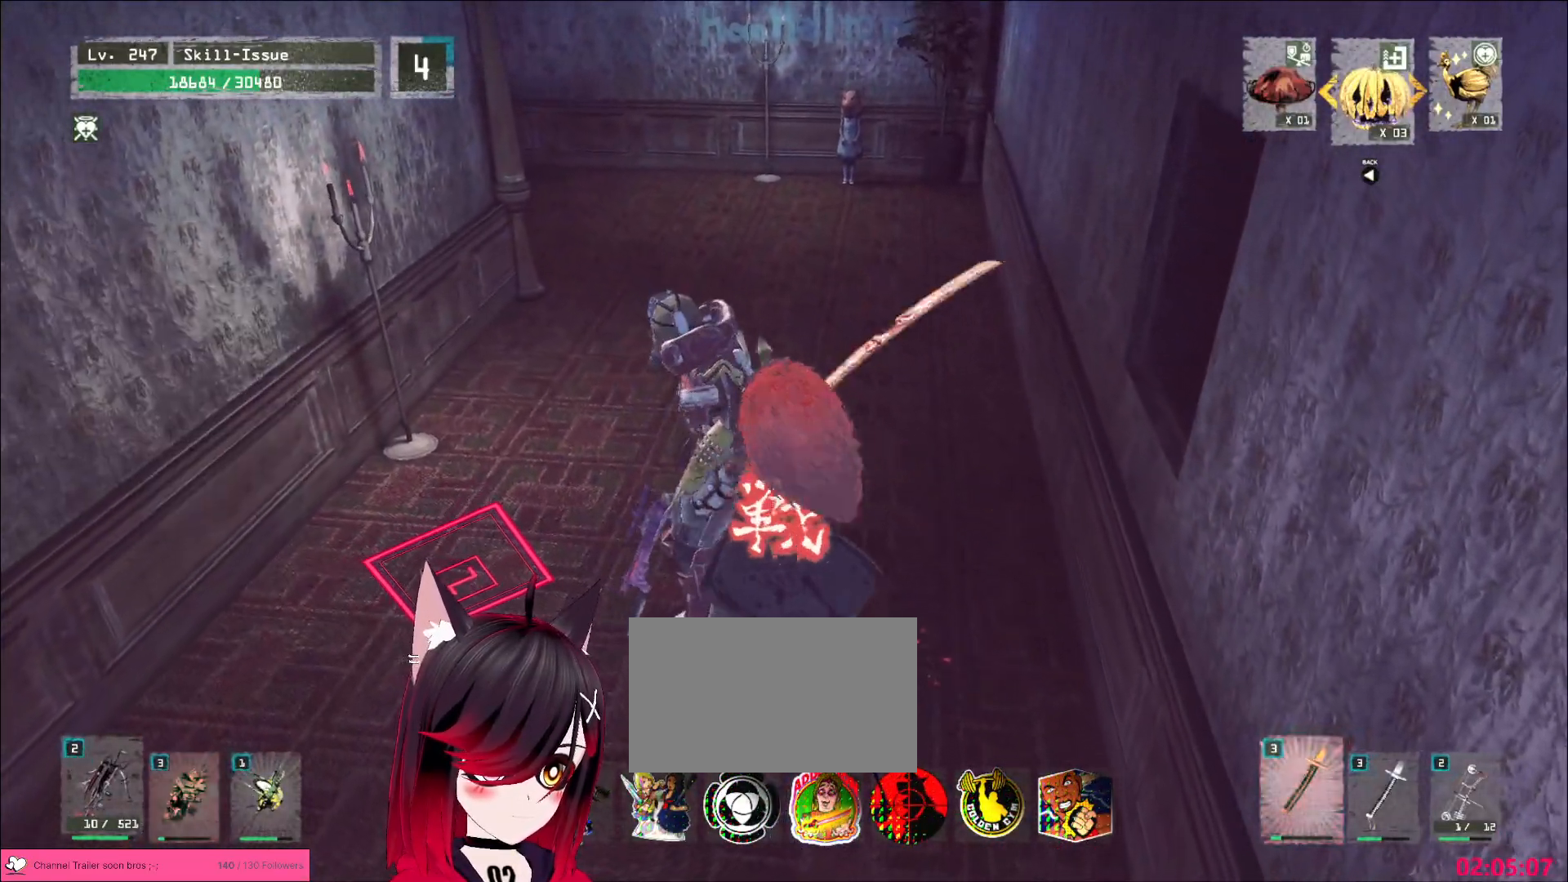
{"keys": ["w"], "mouse": ["wheel"], "events": [[17, "s", "down"], [50, "mouse_wheel", "up"], [350, "s", "up"], [417, "w", "down"], [483, "mouse_wheel", "down"]]}
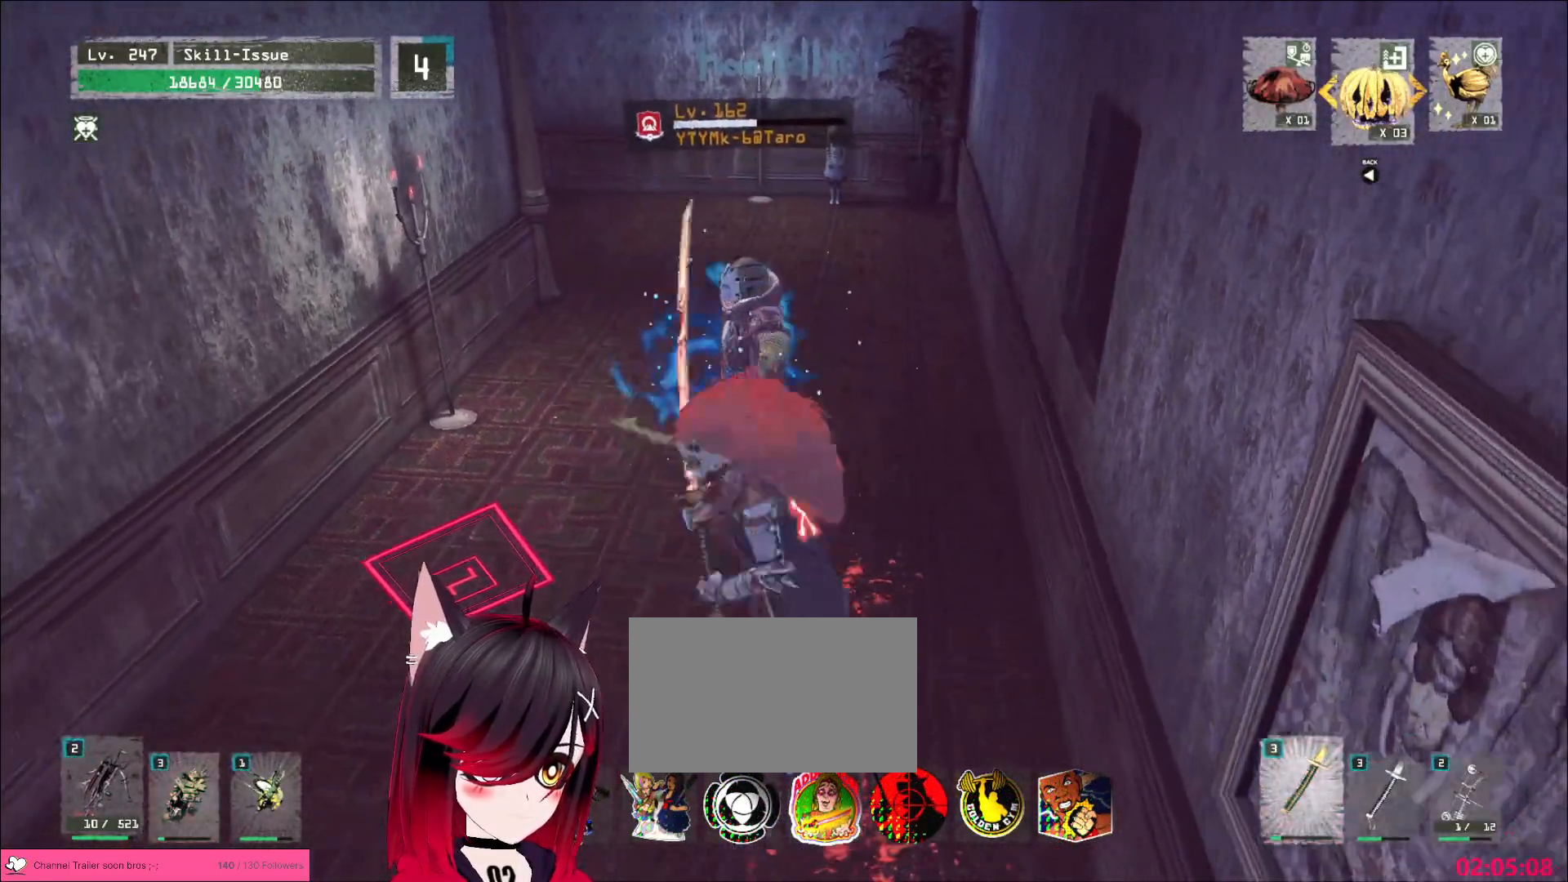
{"keys": ["w"], "mouse": []}
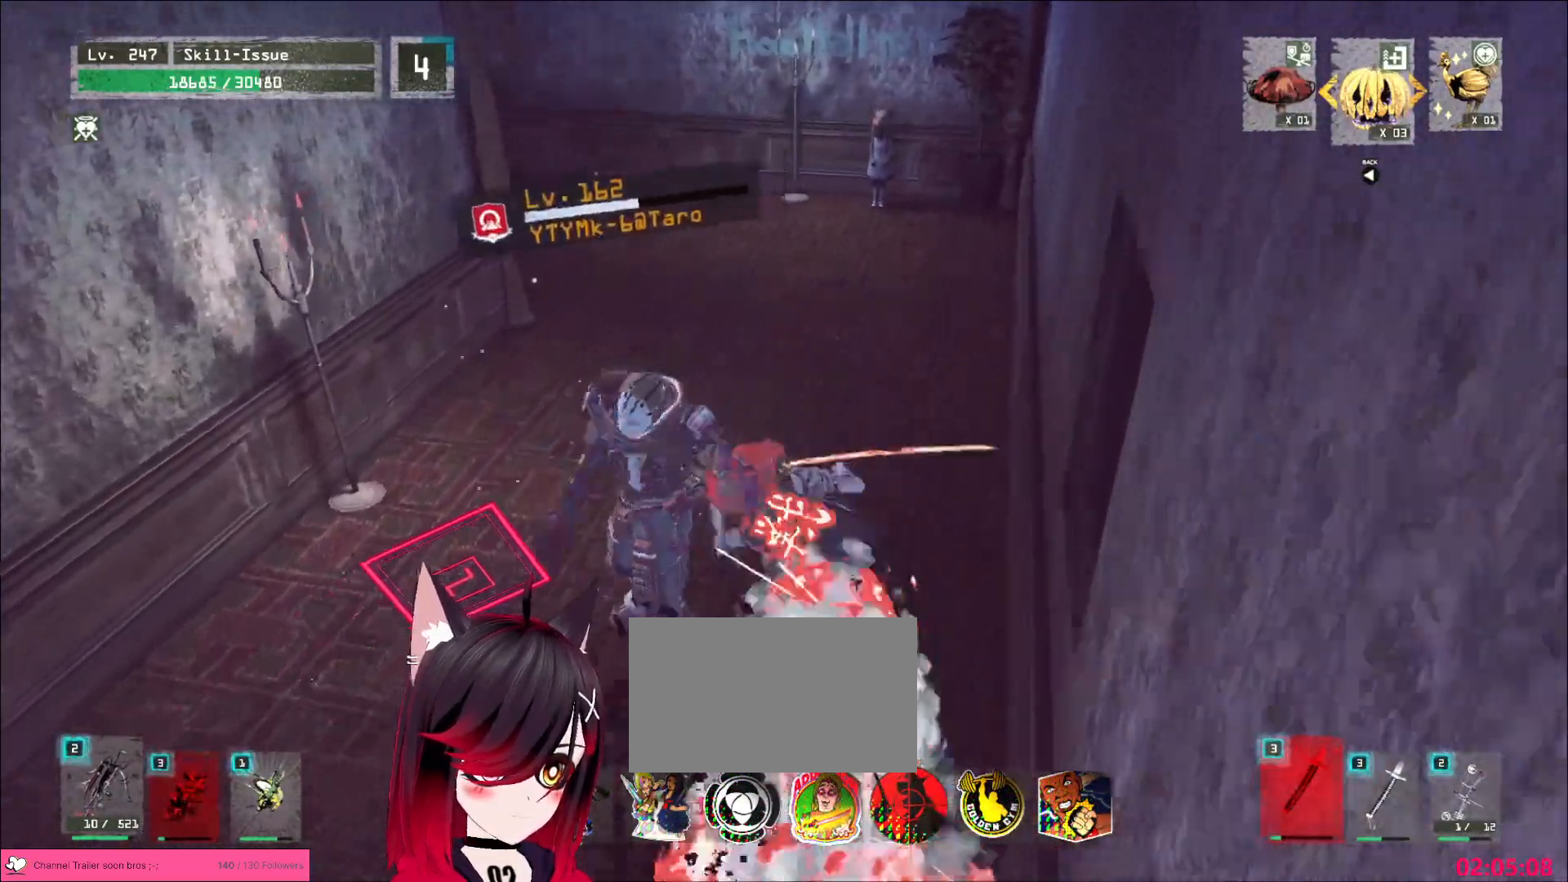
{"keys": [], "mouse": [], "events": [[183, "mouse_left", "down"], [200, "mouse_left", "up"], [217, "q", "down"], [283, "q", "up"], [317, "w", "up"]]}
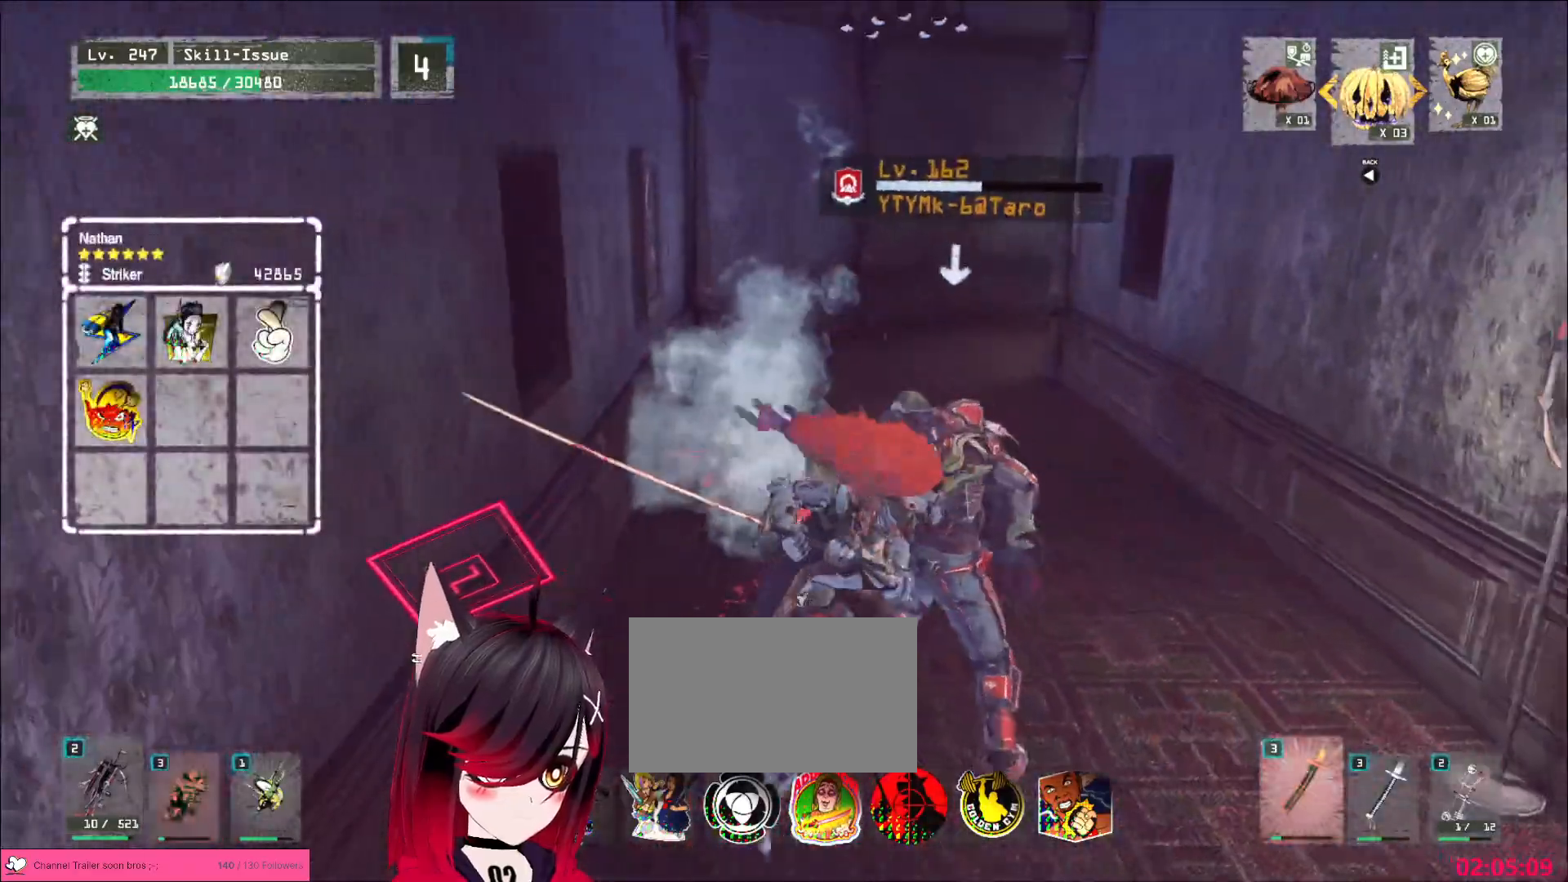
{"keys": [], "mouse": [], "events": []}
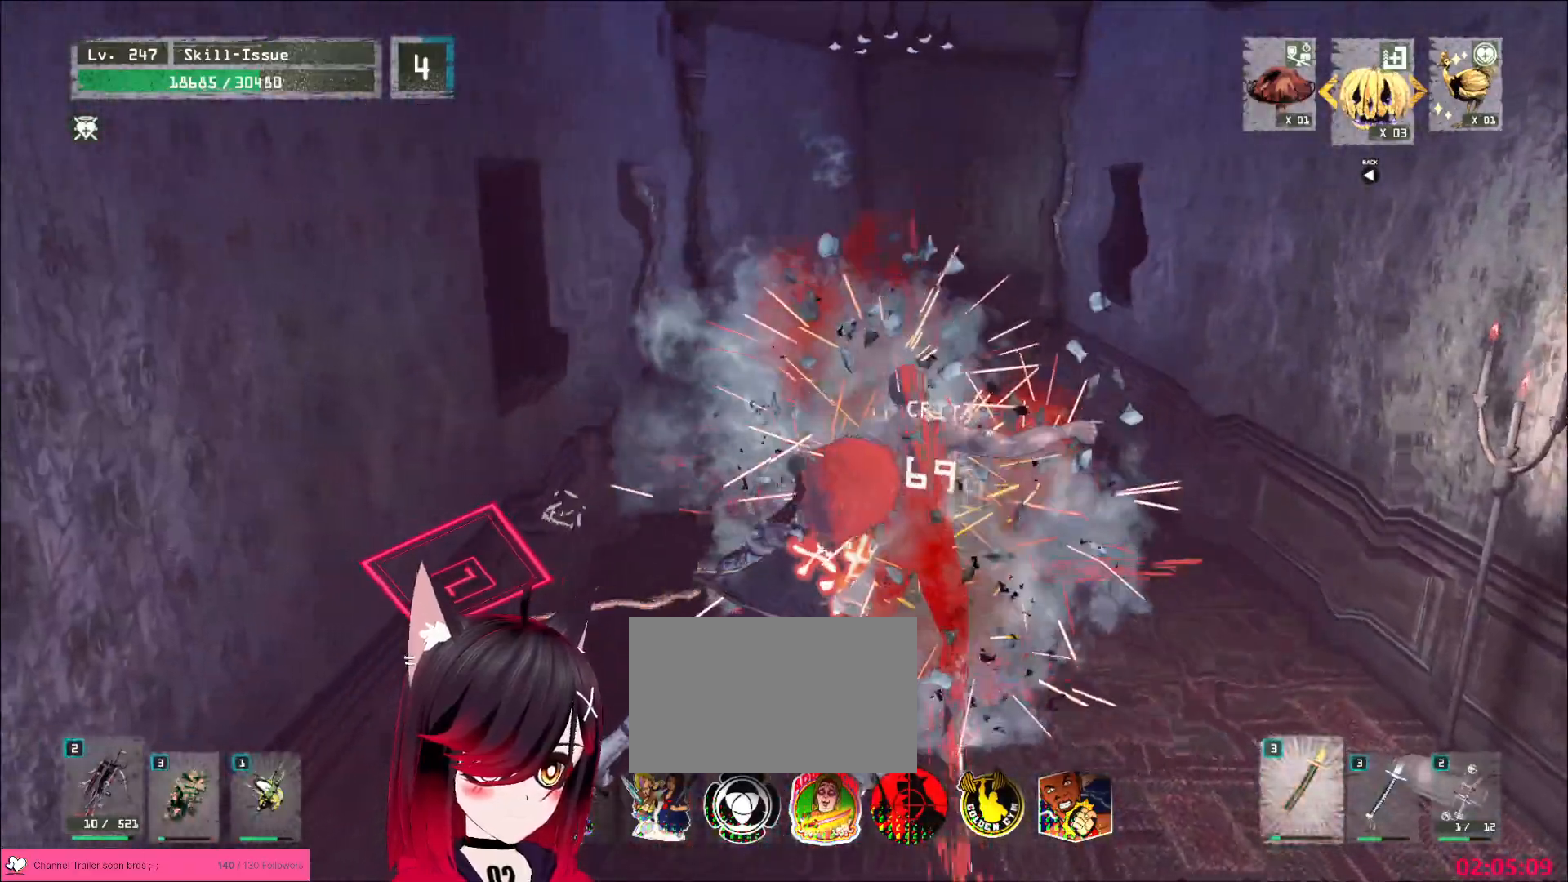
{"keys": ["ctrl", "w"], "mouse": [], "events": [[200, "mouse_right", "down"], [233, "mouse_right", "up"], [367, "s", "down"], [450, "ctrl", "down"], [450, "w", "down"], [483, "s", "up"]]}